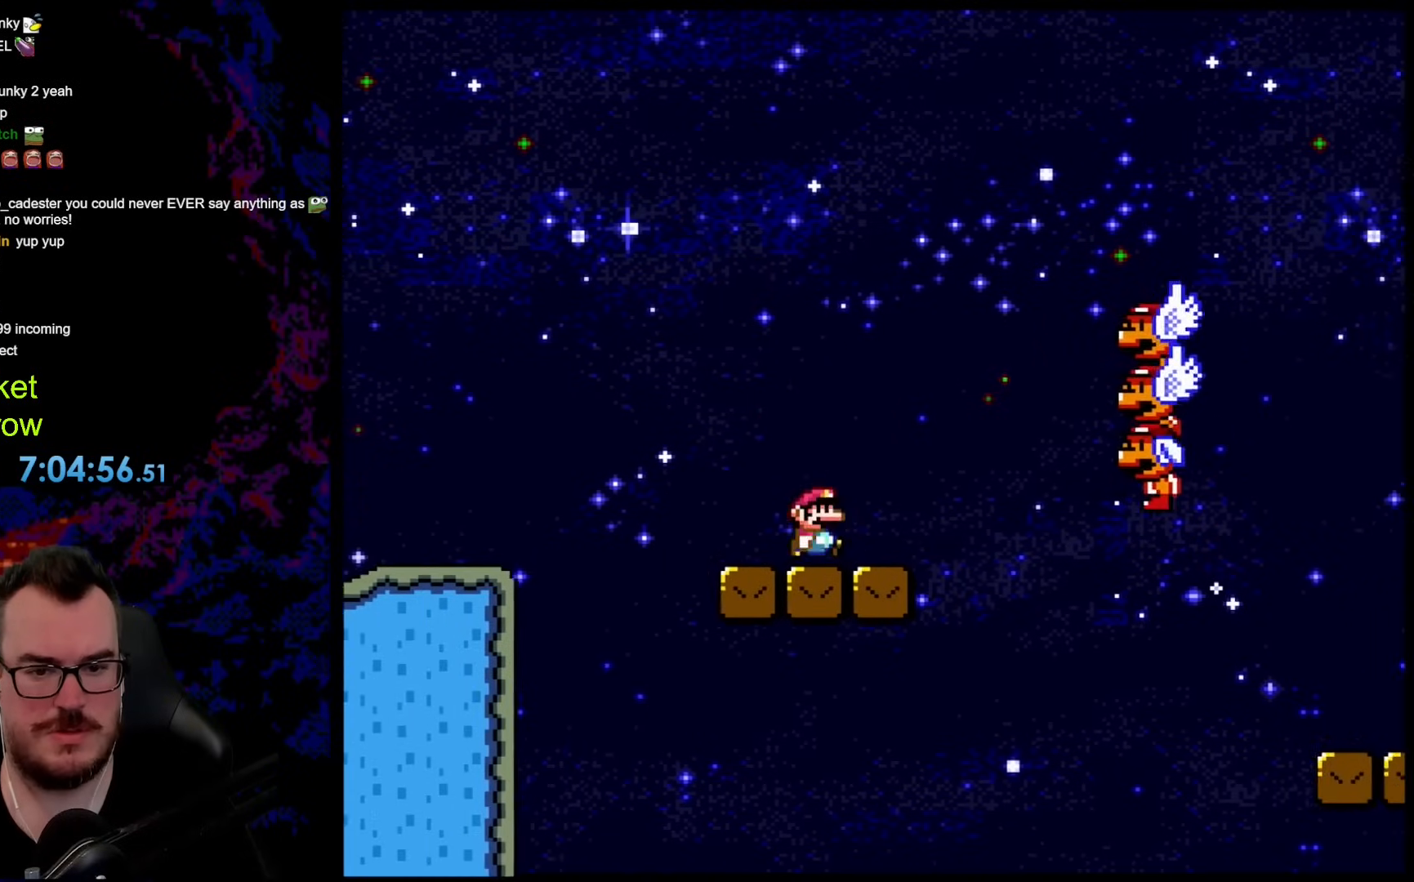
Gameplay with a controller (Nintendo layout); each line is a JSON object with the inputs held at the frame after it. "events" lists button and stick changes between this image and that frame as [ms after this image, input, new state], when the widget could be followed in between. Not read: L3 R3.
{"buttons": ["B", "Y", "DPAD_RIGHT"], "events": [[100, "B", "down"]]}
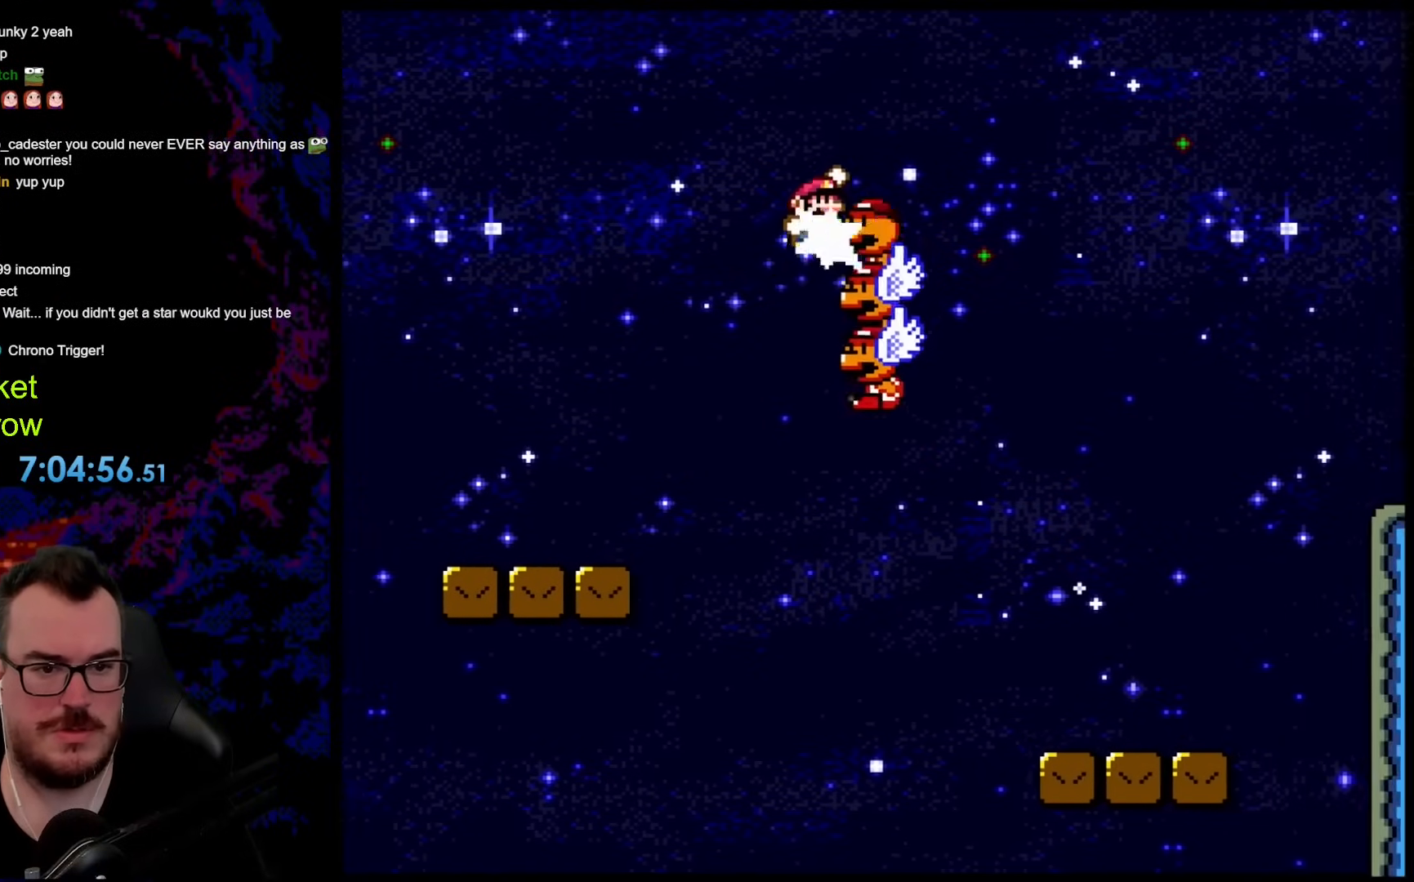
{"buttons": ["B", "Y", "DPAD_RIGHT"], "events": [[234, "B", "up"], [368, "B", "down"]]}
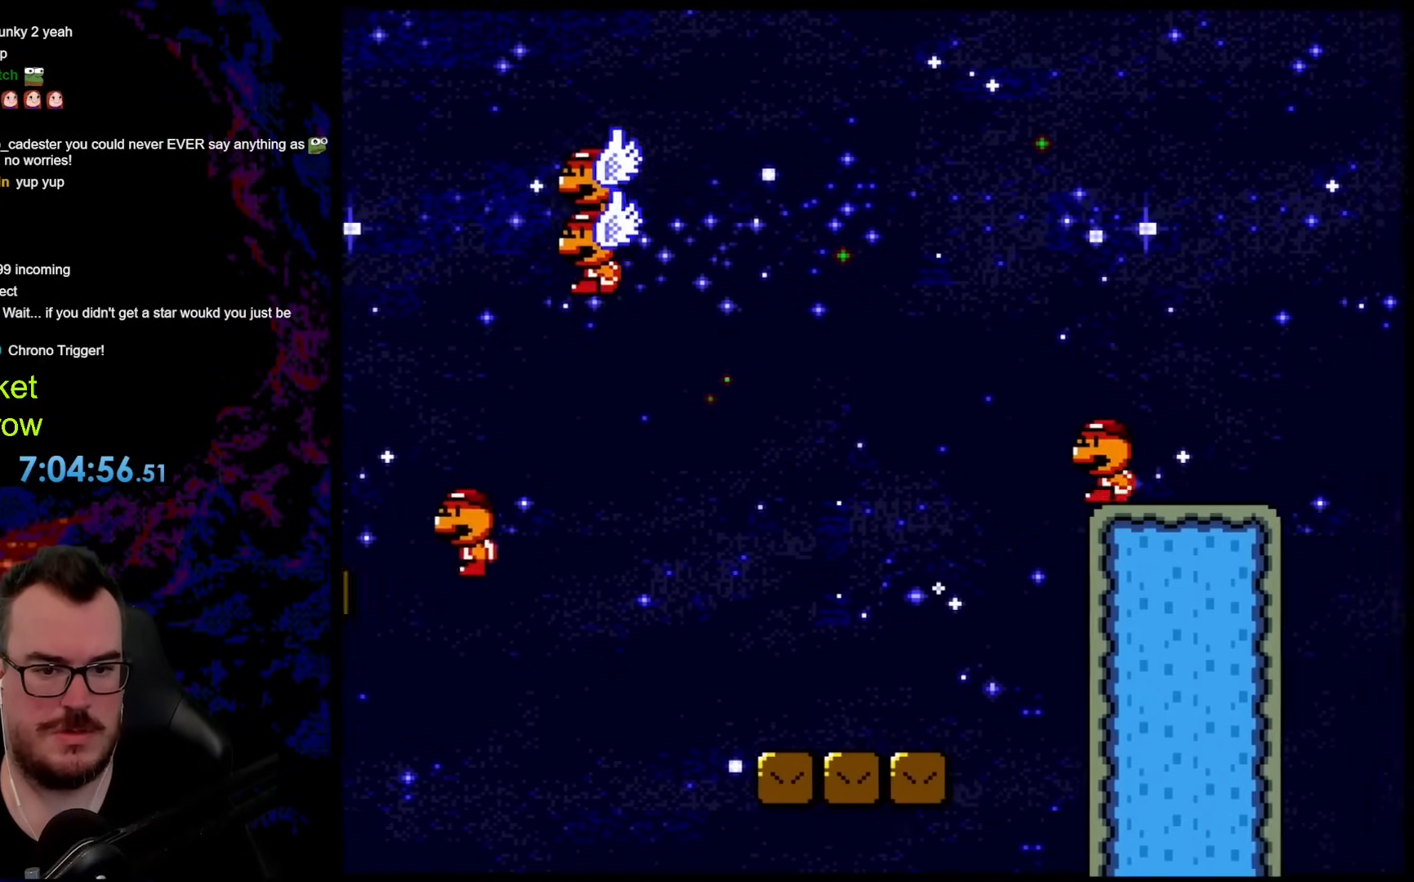
{"buttons": ["Y", "DPAD_RIGHT"], "events": [[418, "B", "up"]]}
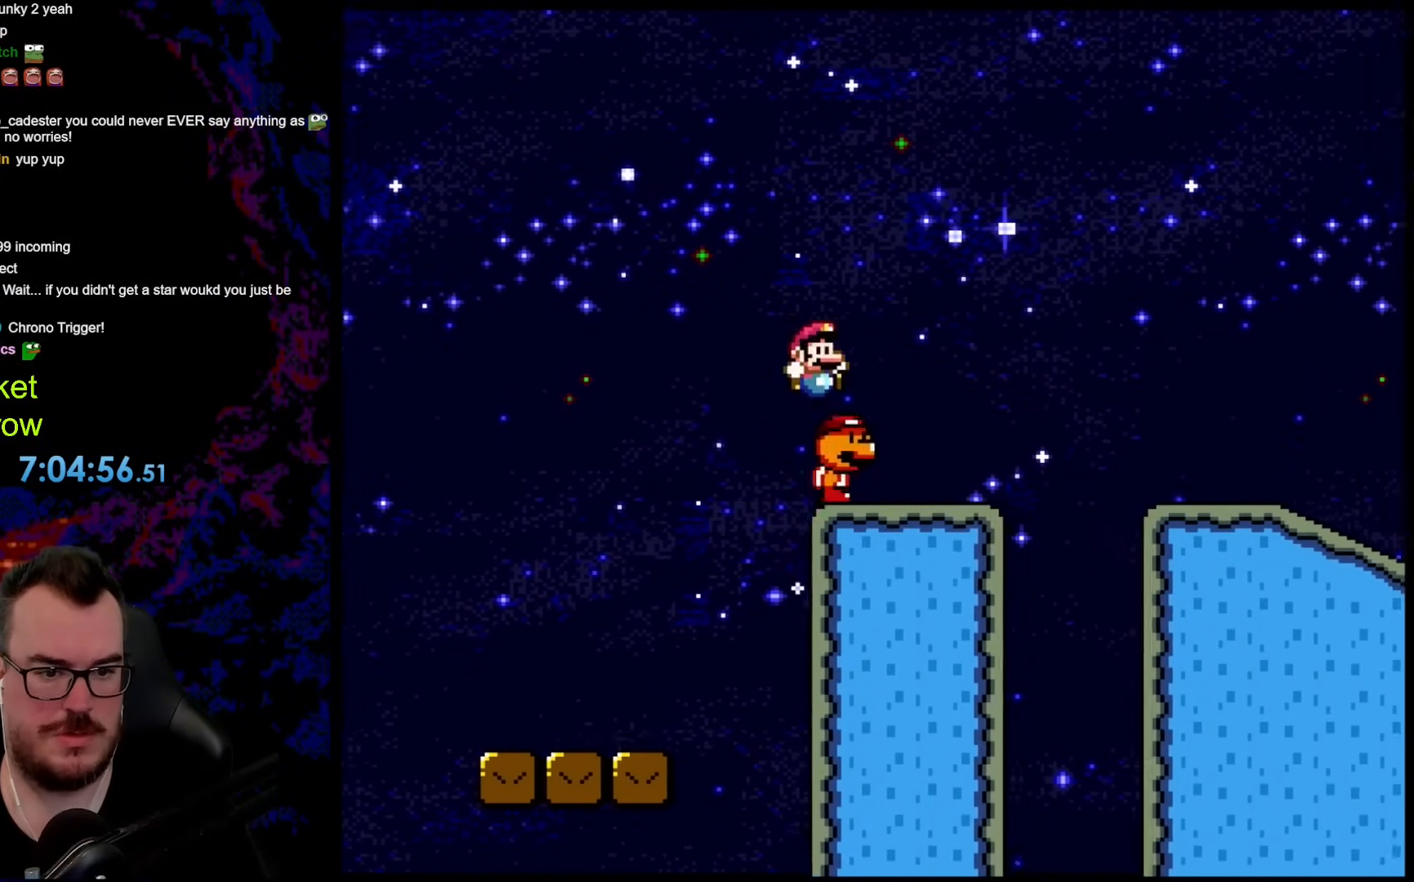
{"buttons": ["Y", "DPAD_RIGHT"], "events": [[84, "DPAD_DOWN", "down"], [117, "DPAD_DOWN", "up"], [117, "DPAD_LEFT", "down"], [117, "DPAD_RIGHT", "up"], [335, "DPAD_LEFT", "up"], [368, "DPAD_RIGHT", "down"]]}
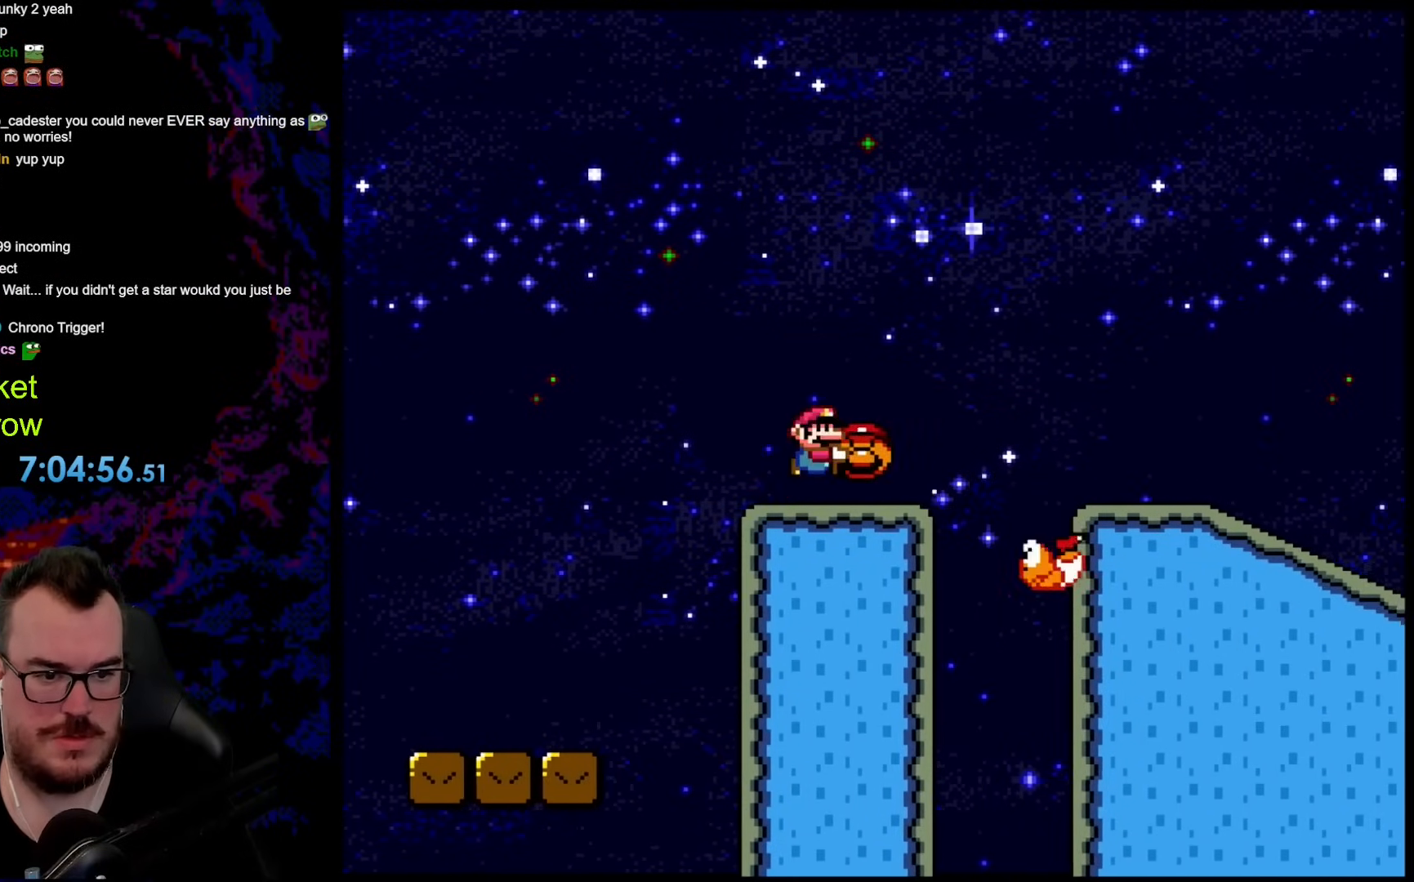
{"buttons": ["Y", "DPAD_RIGHT"], "events": [[33, "B", "down"], [301, "B", "up"]]}
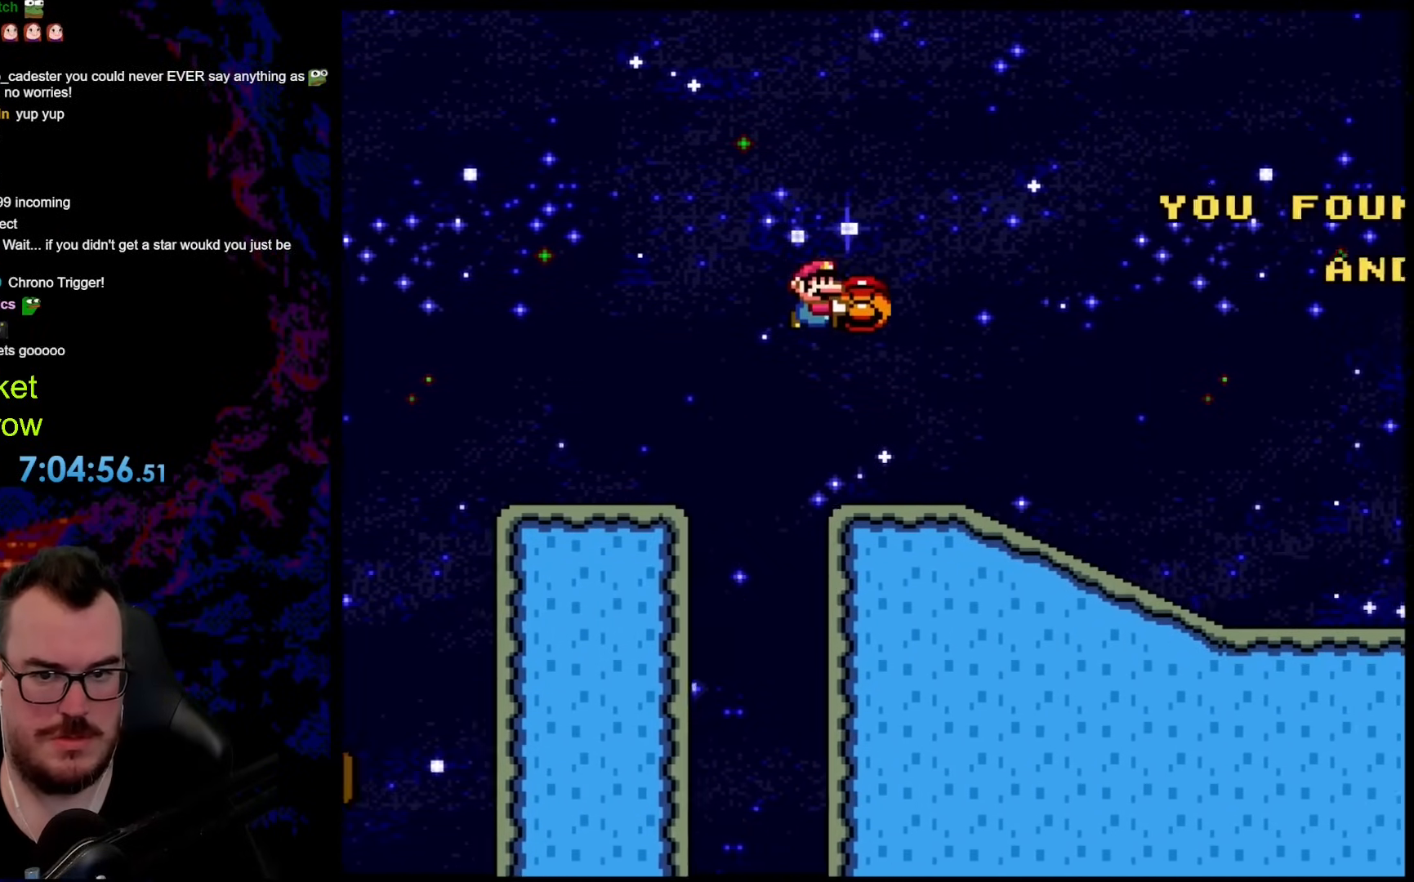
{"buttons": ["Y", "DPAD_RIGHT"], "events": []}
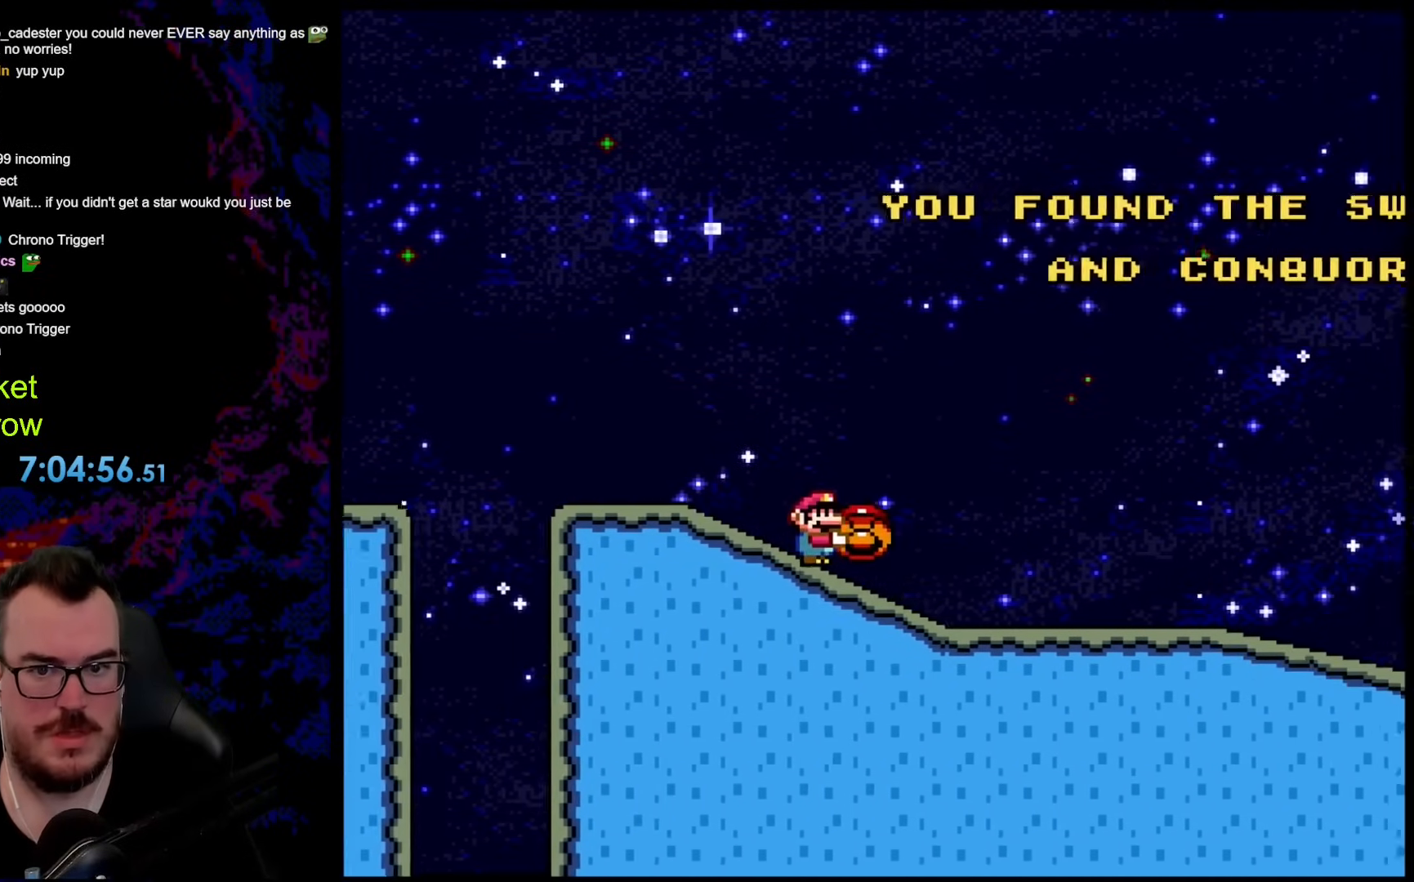
{"buttons": ["Y", "DPAD_RIGHT"], "events": []}
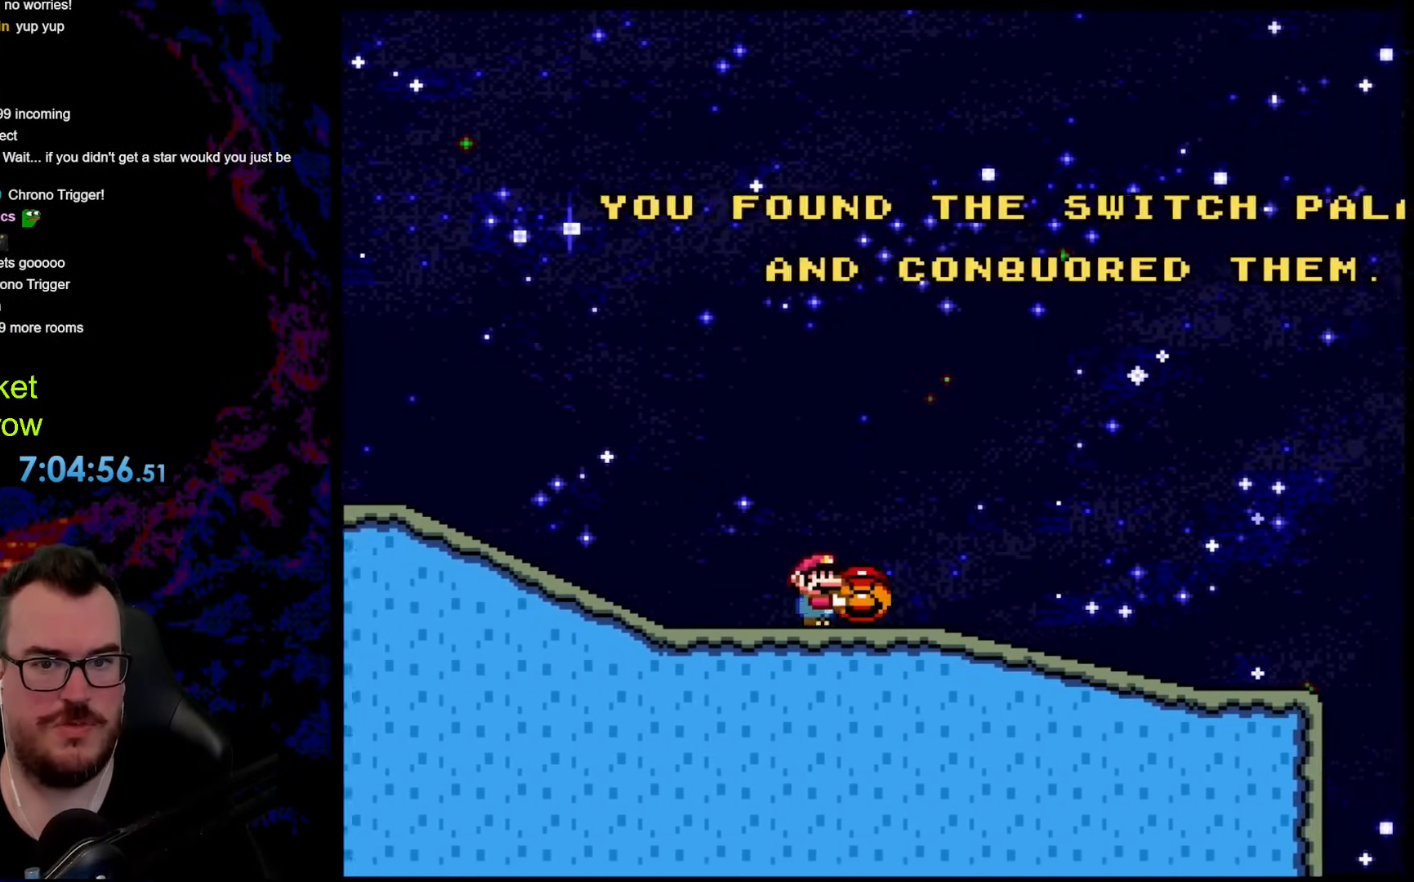
{"buttons": ["Y", "DPAD_RIGHT"], "events": [[117, "DPAD_LEFT", "down"], [117, "DPAD_RIGHT", "up"], [217, "DPAD_LEFT", "up"], [418, "DPAD_RIGHT", "down"]]}
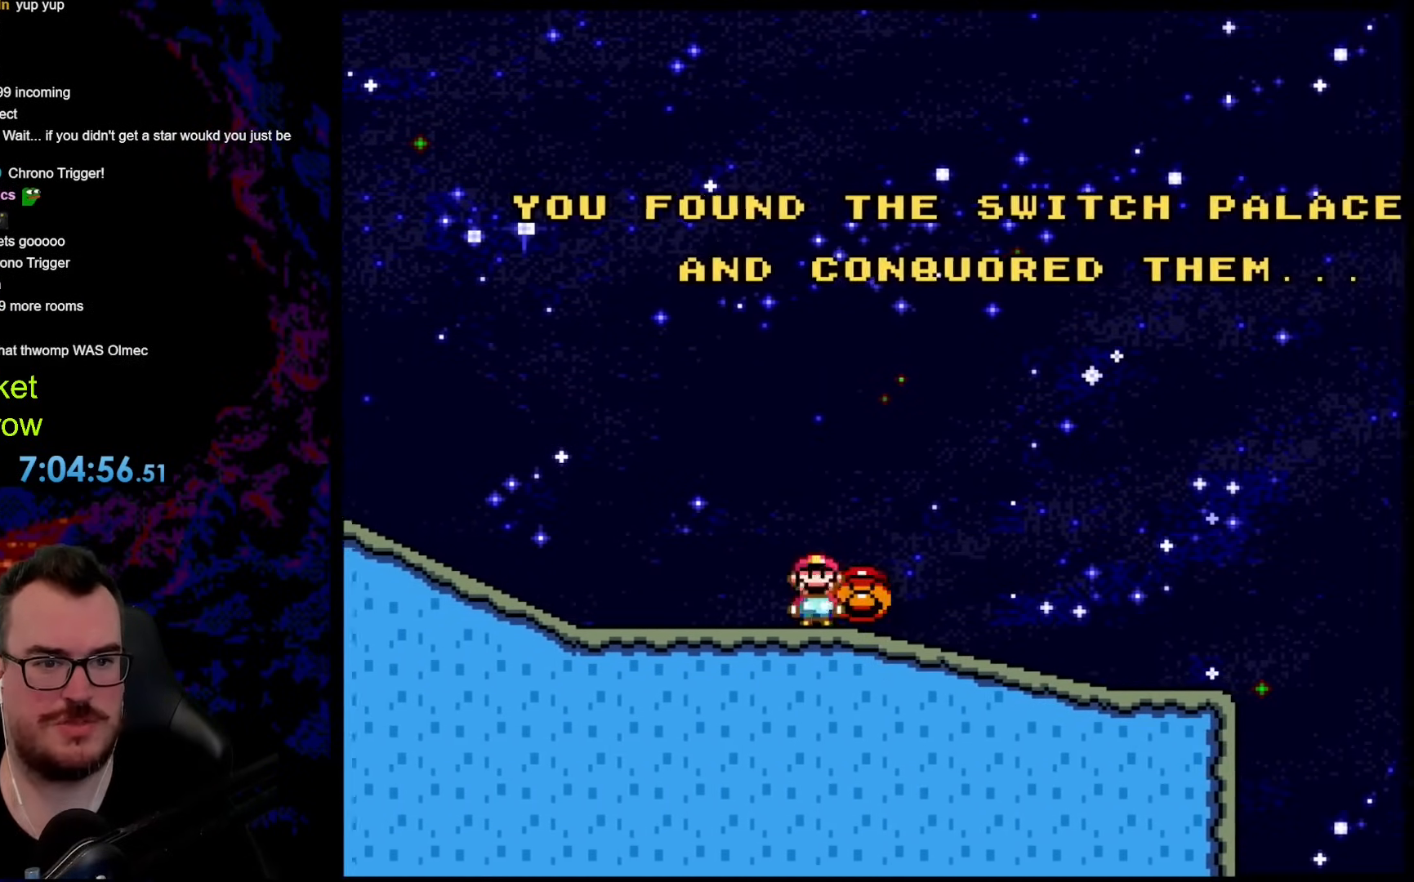
{"buttons": ["Y", "DPAD_RIGHT"], "events": []}
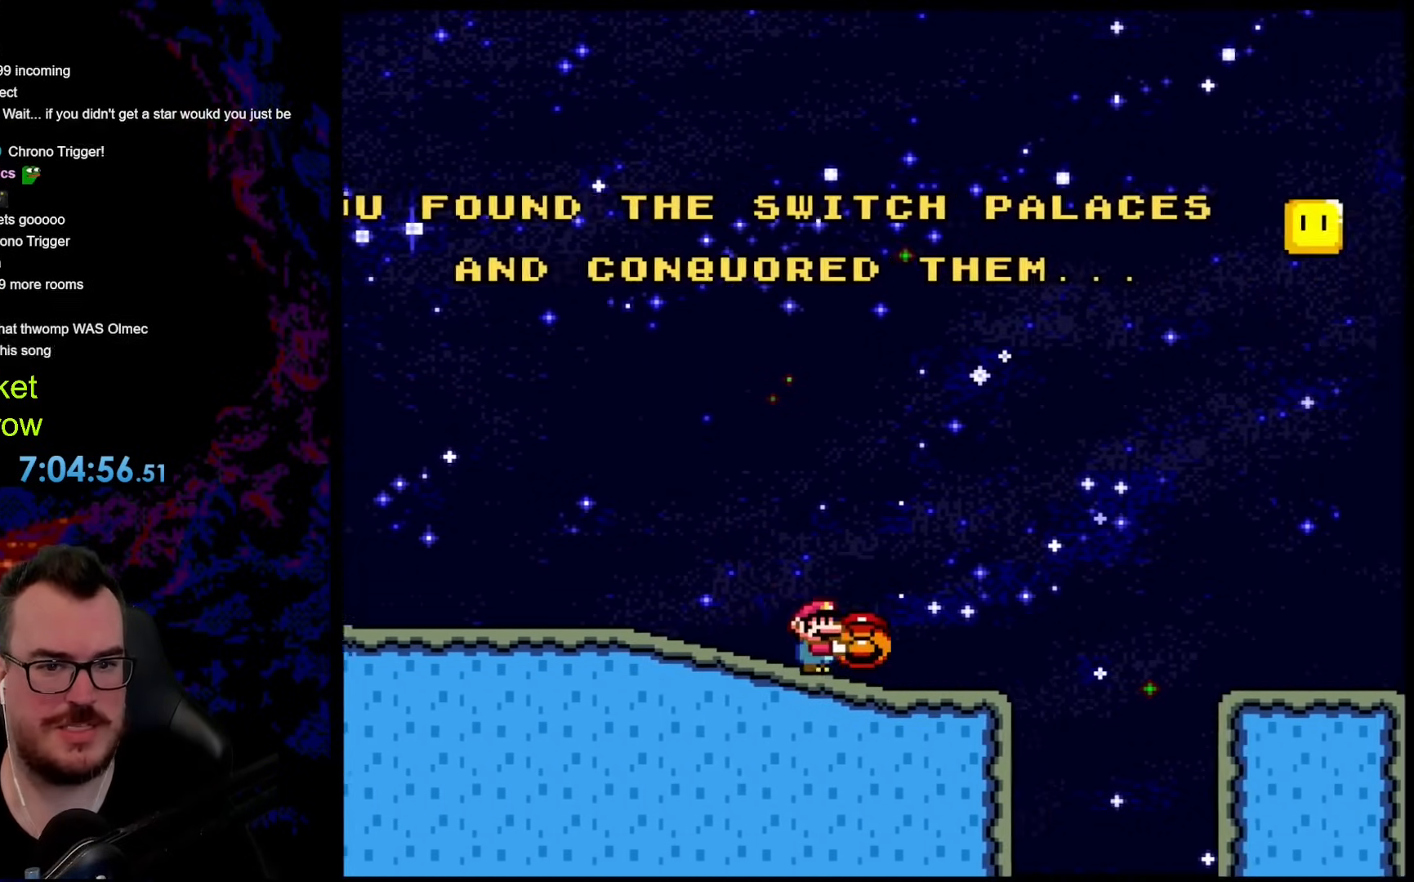
{"buttons": ["Y", "DPAD_RIGHT"], "events": [[234, "B", "down"], [401, "B", "up"]]}
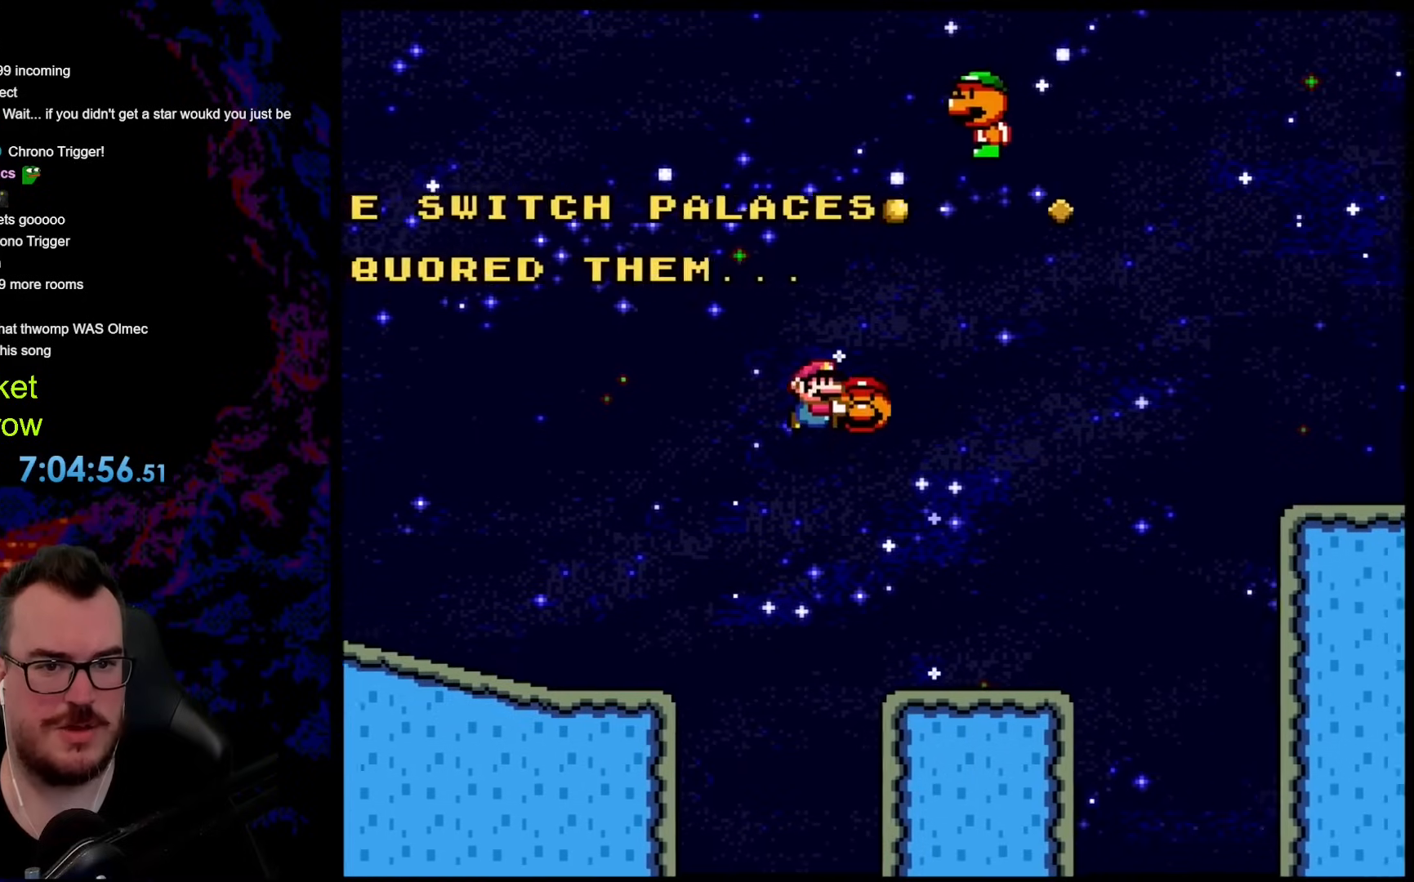
{"buttons": ["B", "Y", "DPAD_RIGHT"], "events": [[184, "DPAD_DOWN", "down"], [201, "DPAD_LEFT", "down"], [201, "DPAD_RIGHT", "up"], [218, "DPAD_DOWN", "up"], [318, "DPAD_DOWN", "down"], [335, "DPAD_DOWN", "up"], [335, "DPAD_LEFT", "up"], [335, "DPAD_RIGHT", "down"], [485, "B", "down"]]}
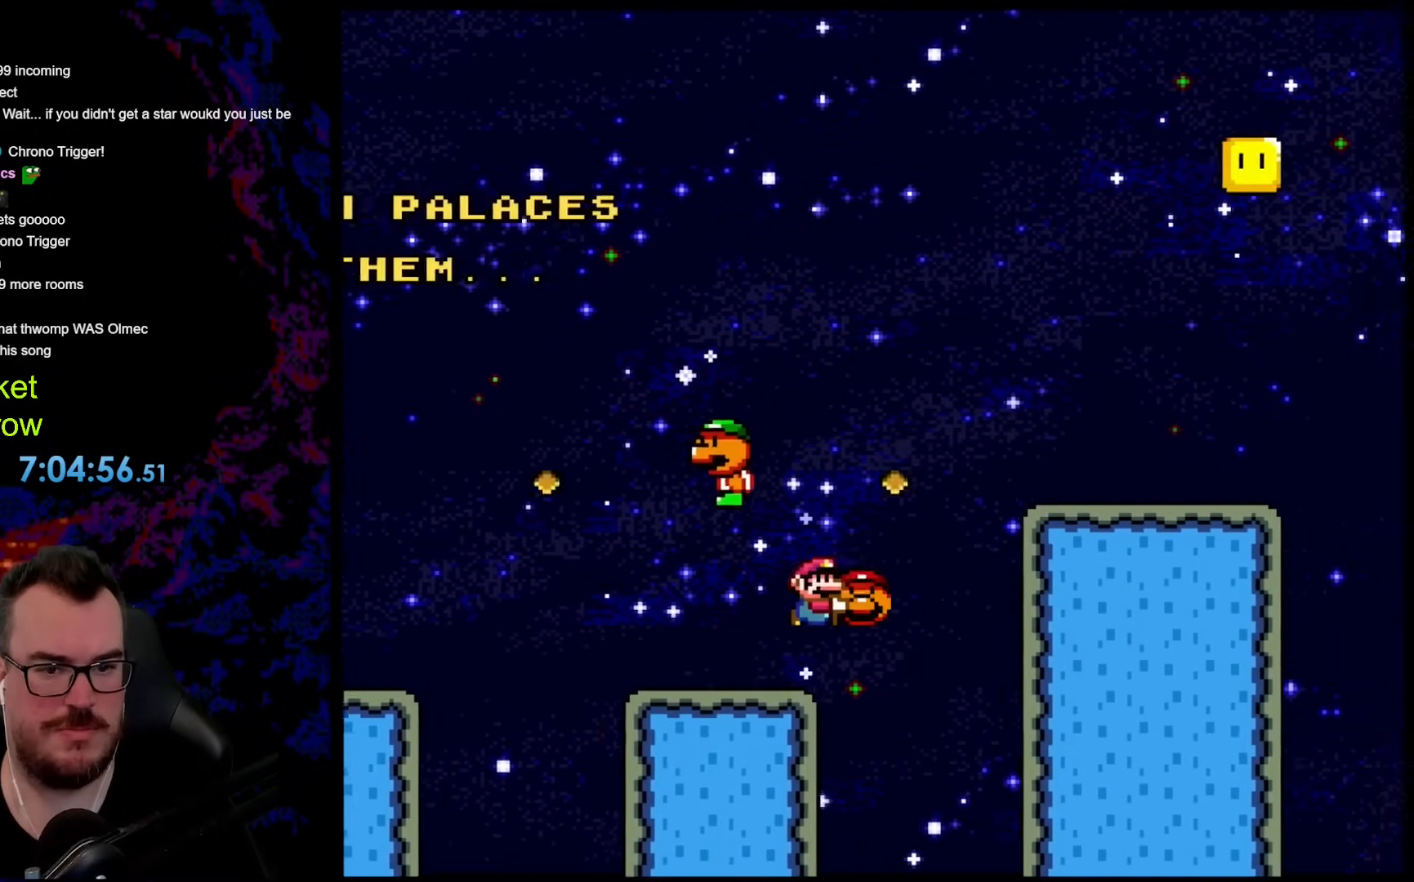
{"buttons": ["Y", "DPAD_DOWN", "DPAD_LEFT"], "events": [[368, "B", "up"], [468, "DPAD_DOWN", "down"], [485, "DPAD_LEFT", "down"], [485, "DPAD_RIGHT", "up"]]}
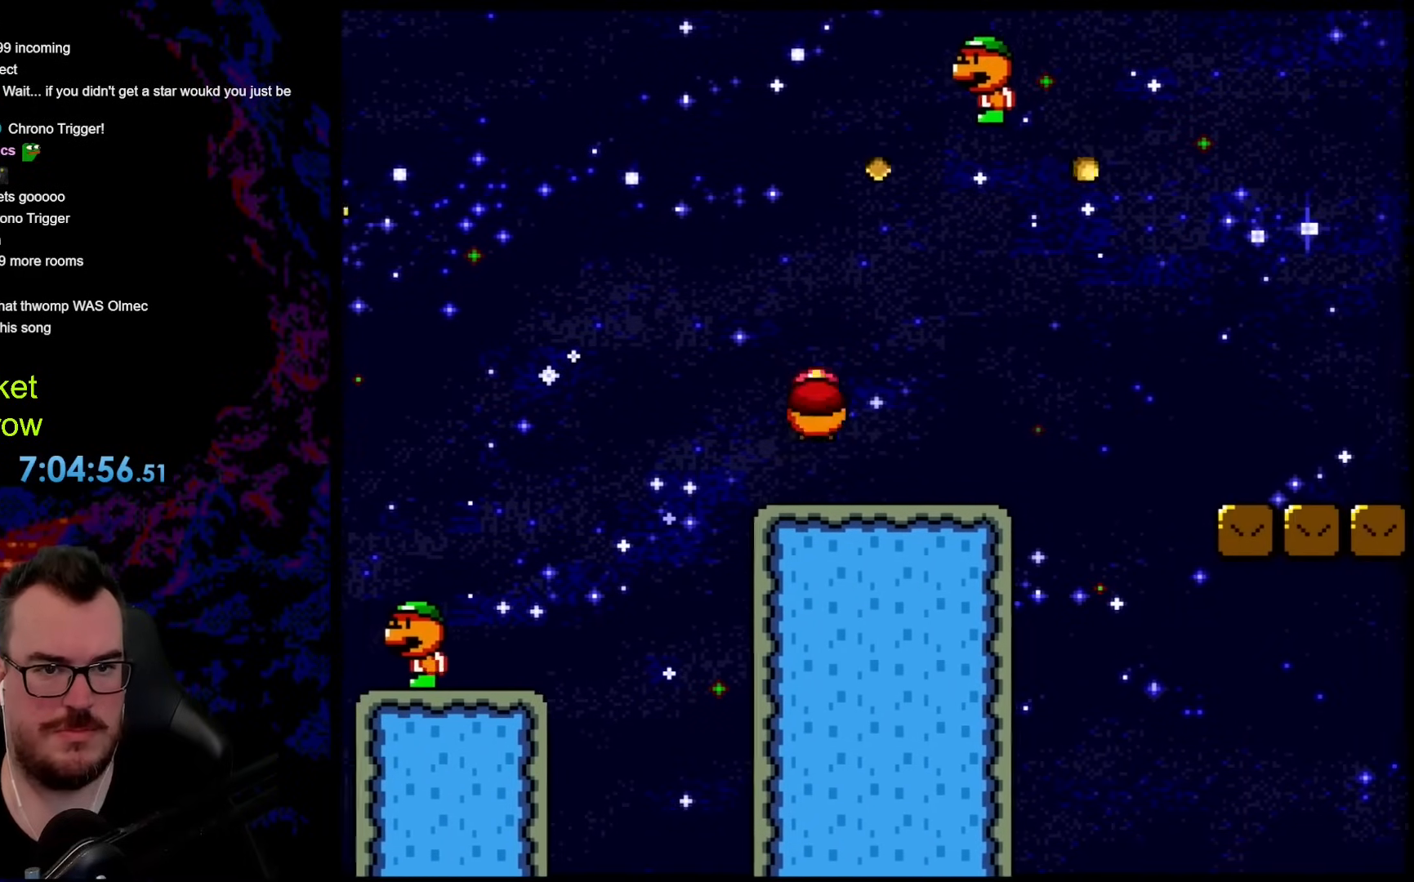
{"buttons": ["B", "Y", "DPAD_RIGHT"], "events": [[16, "DPAD_DOWN", "up"], [183, "DPAD_LEFT", "up"], [284, "DPAD_RIGHT", "down"], [418, "B", "down"]]}
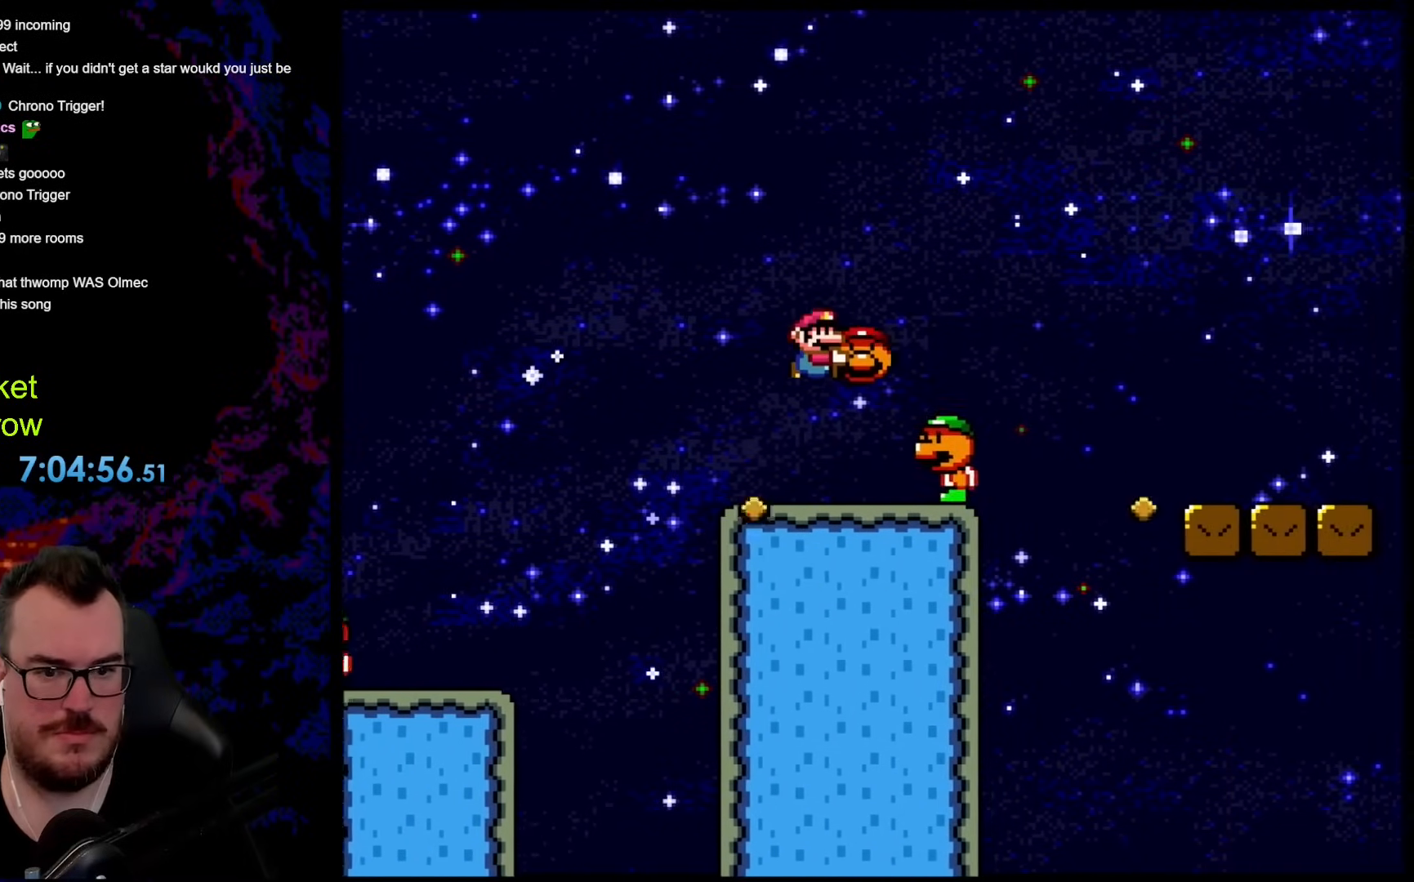
{"buttons": ["B", "Y", "DPAD_RIGHT"], "events": []}
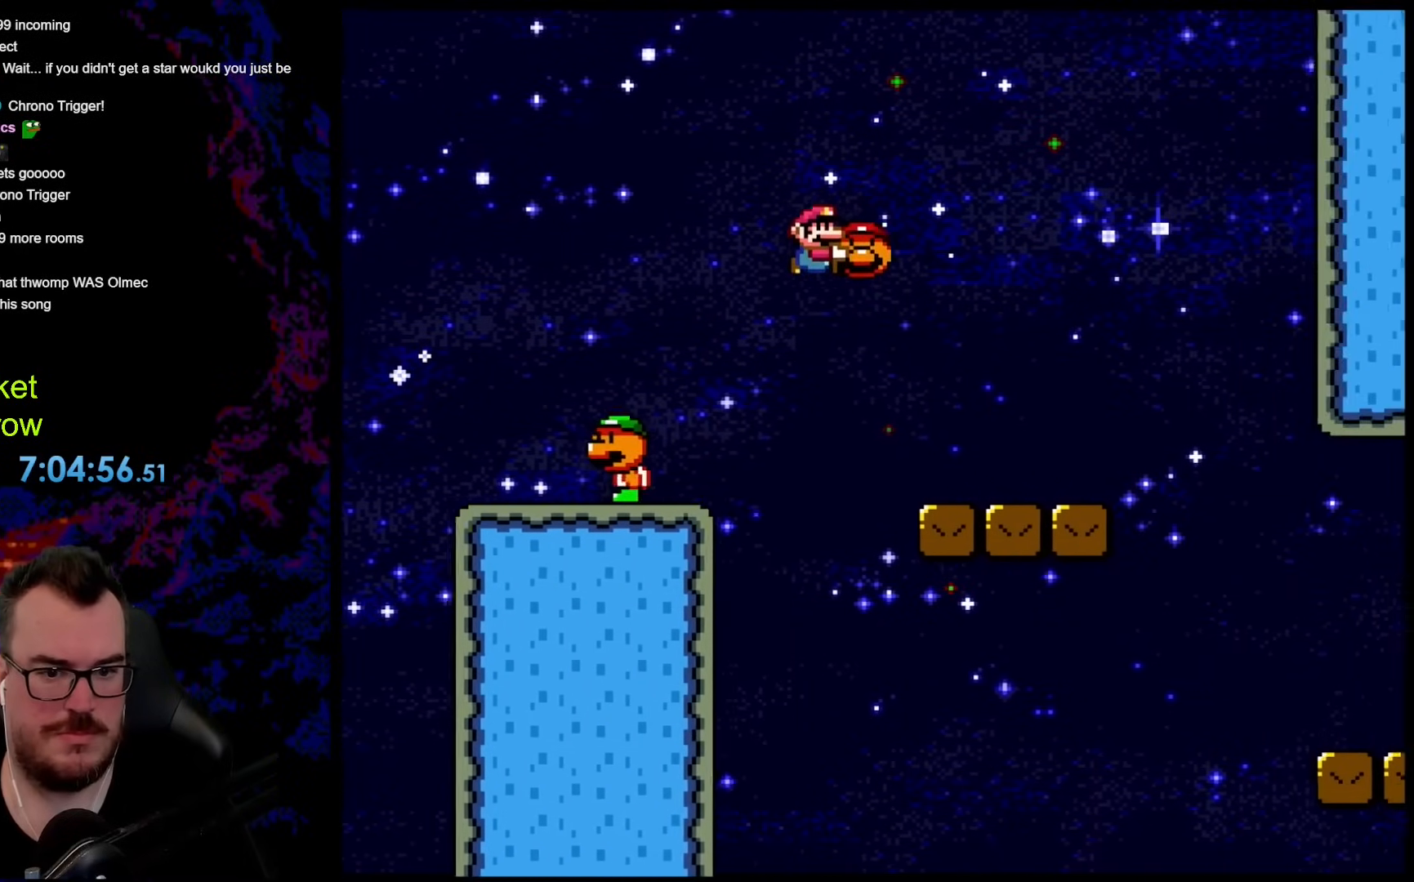
{"buttons": ["Y", "DPAD_RIGHT"], "events": [[234, "B", "up"], [368, "B", "down"], [485, "B", "up"]]}
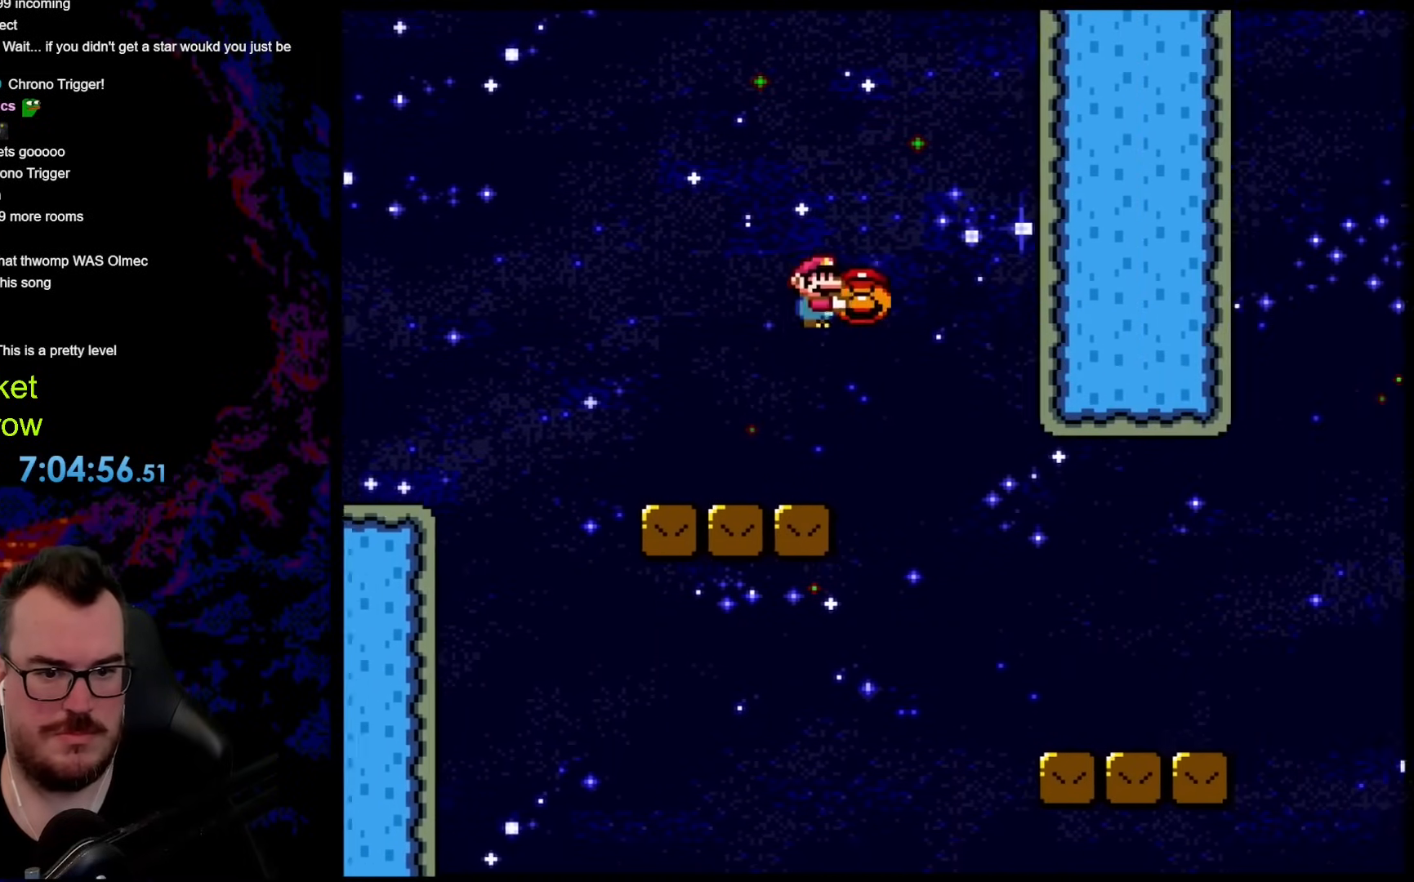
{"buttons": ["B", "Y", "DPAD_RIGHT"], "events": [[151, "DPAD_DOWN", "down"], [167, "DPAD_DOWN", "up"], [167, "DPAD_LEFT", "down"], [167, "DPAD_RIGHT", "up"], [268, "B", "down"], [268, "DPAD_DOWN", "down"], [268, "DPAD_LEFT", "up"], [285, "DPAD_DOWN", "up"], [285, "DPAD_RIGHT", "down"]]}
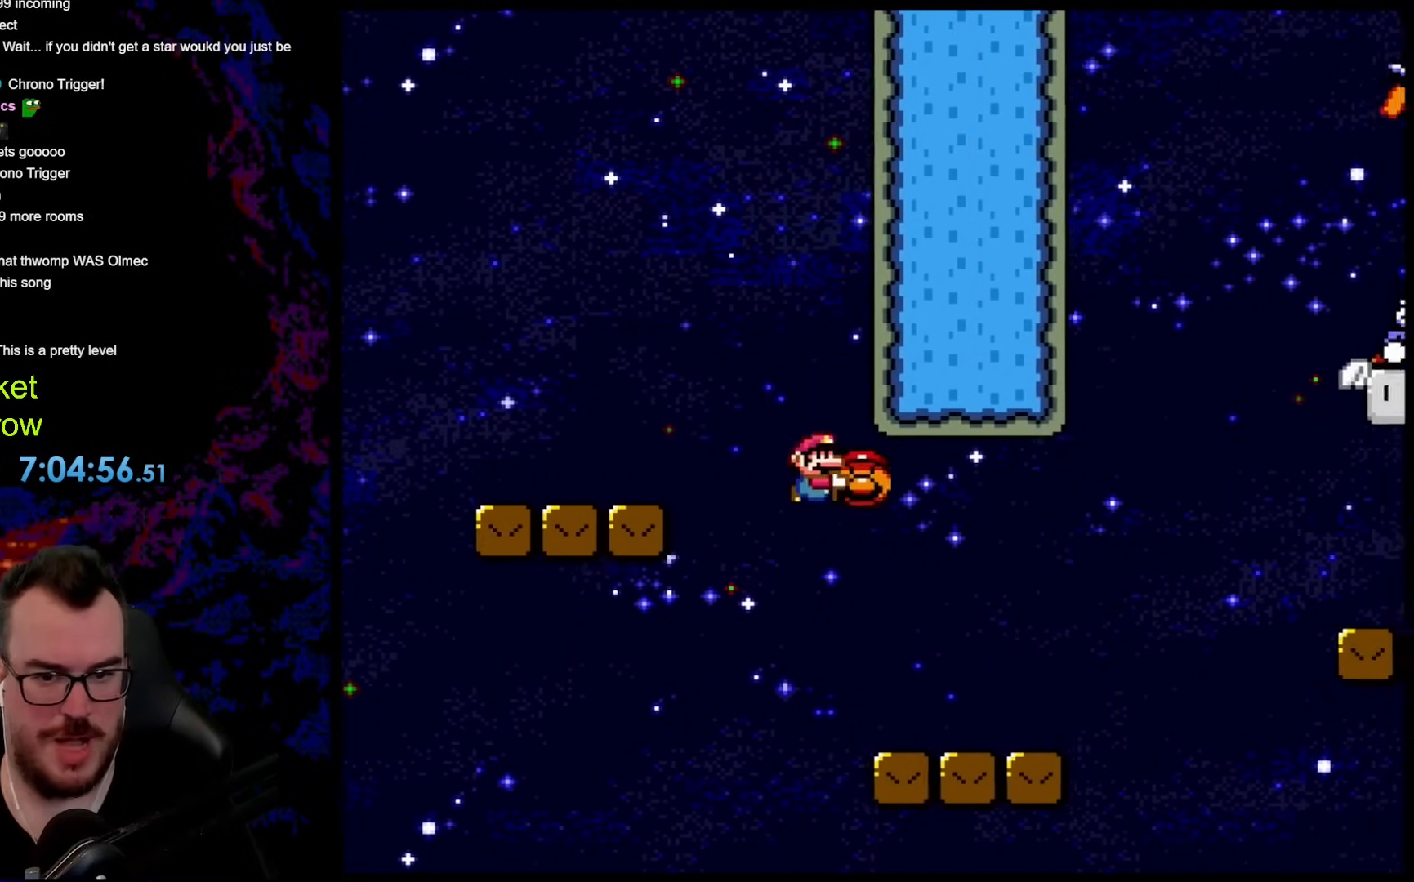
{"buttons": ["B", "Y", "DPAD_RIGHT"], "events": [[167, "B", "up"], [385, "B", "down"]]}
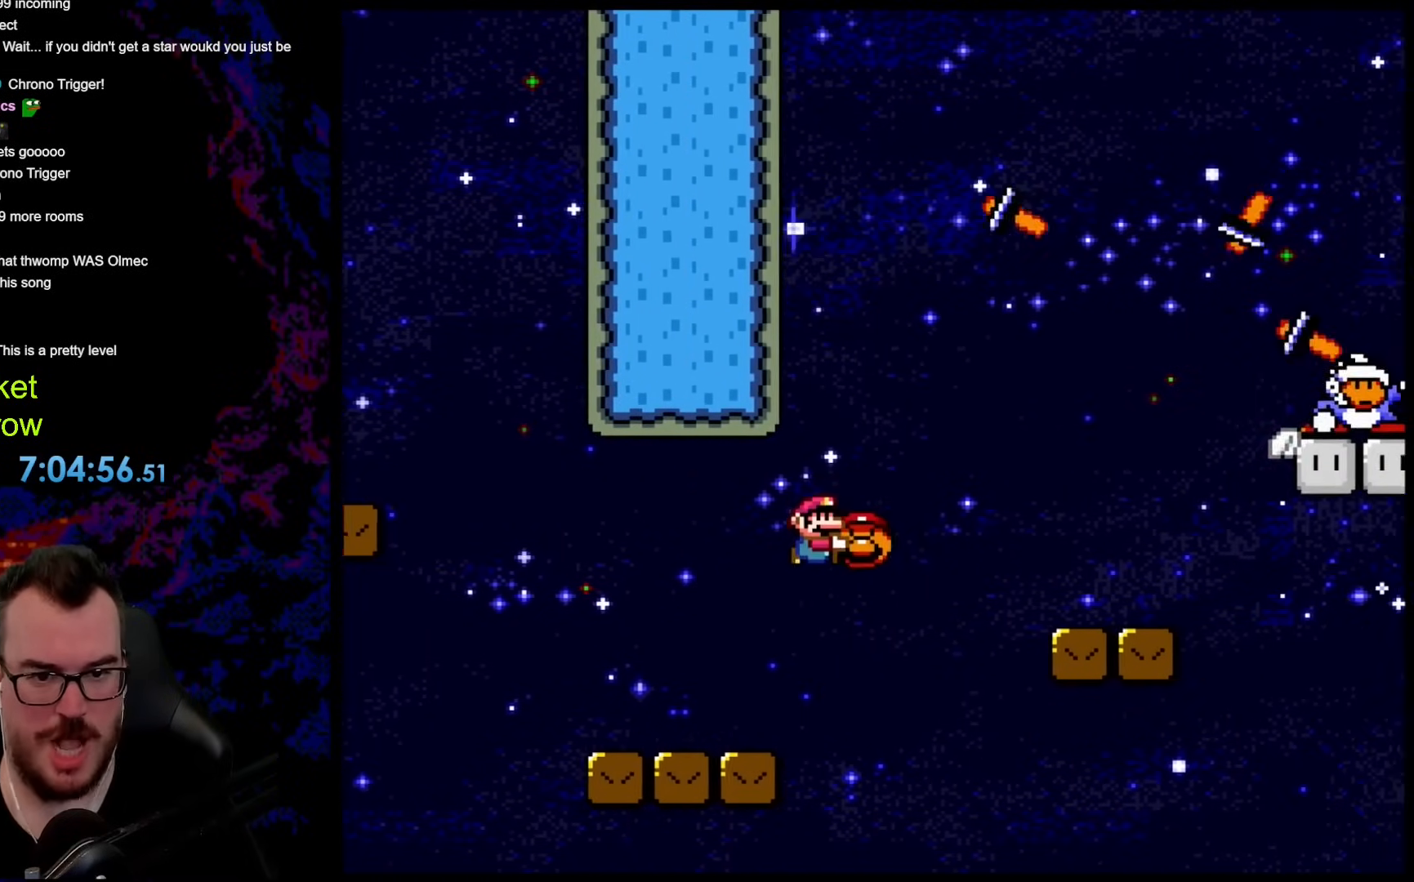
{"buttons": ["Y", "DPAD_DOWN", "DPAD_RIGHT"], "events": [[50, "B", "up"], [117, "B", "down"], [468, "B", "up"], [485, "DPAD_DOWN", "down"]]}
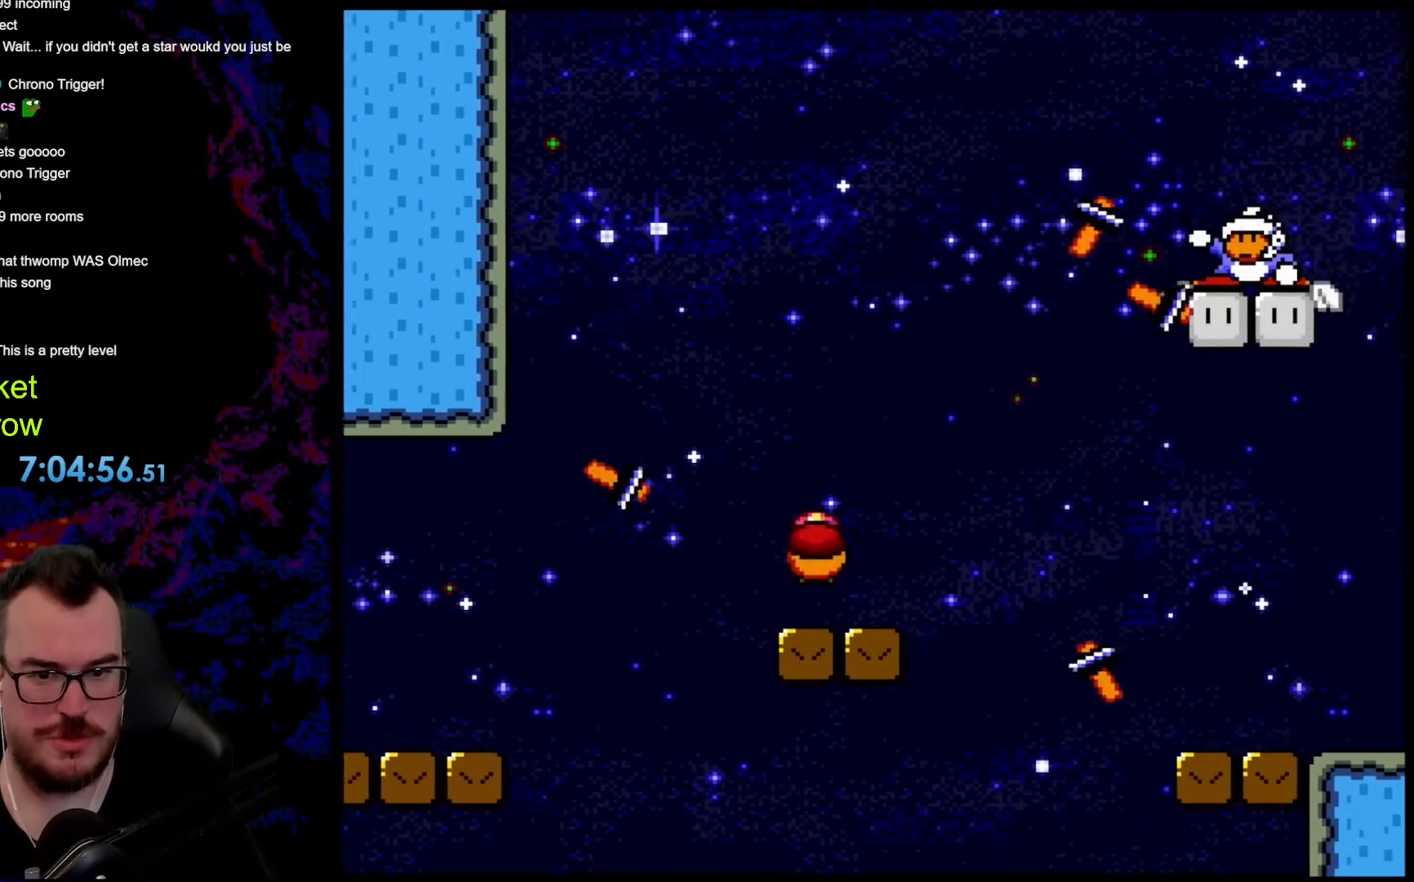
{"buttons": ["Y", "DPAD_RIGHT"], "events": [[17, "DPAD_DOWN", "up"], [17, "DPAD_LEFT", "down"], [17, "DPAD_RIGHT", "up"], [134, "DPAD_LEFT", "up"], [167, "DPAD_RIGHT", "down"]]}
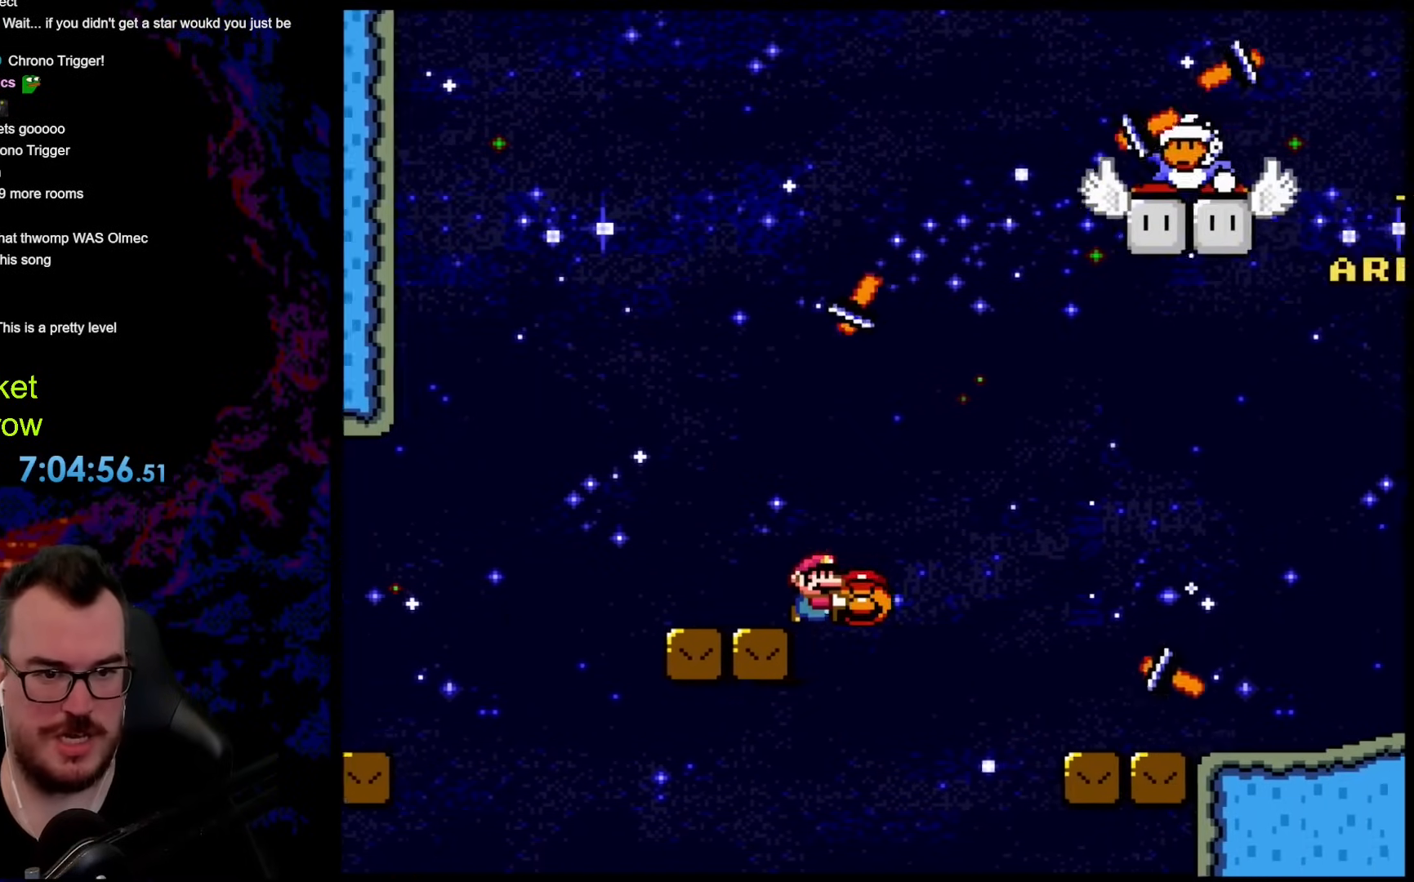
{"buttons": ["B", "Y", "DPAD_RIGHT"], "events": [[134, "B", "down"]]}
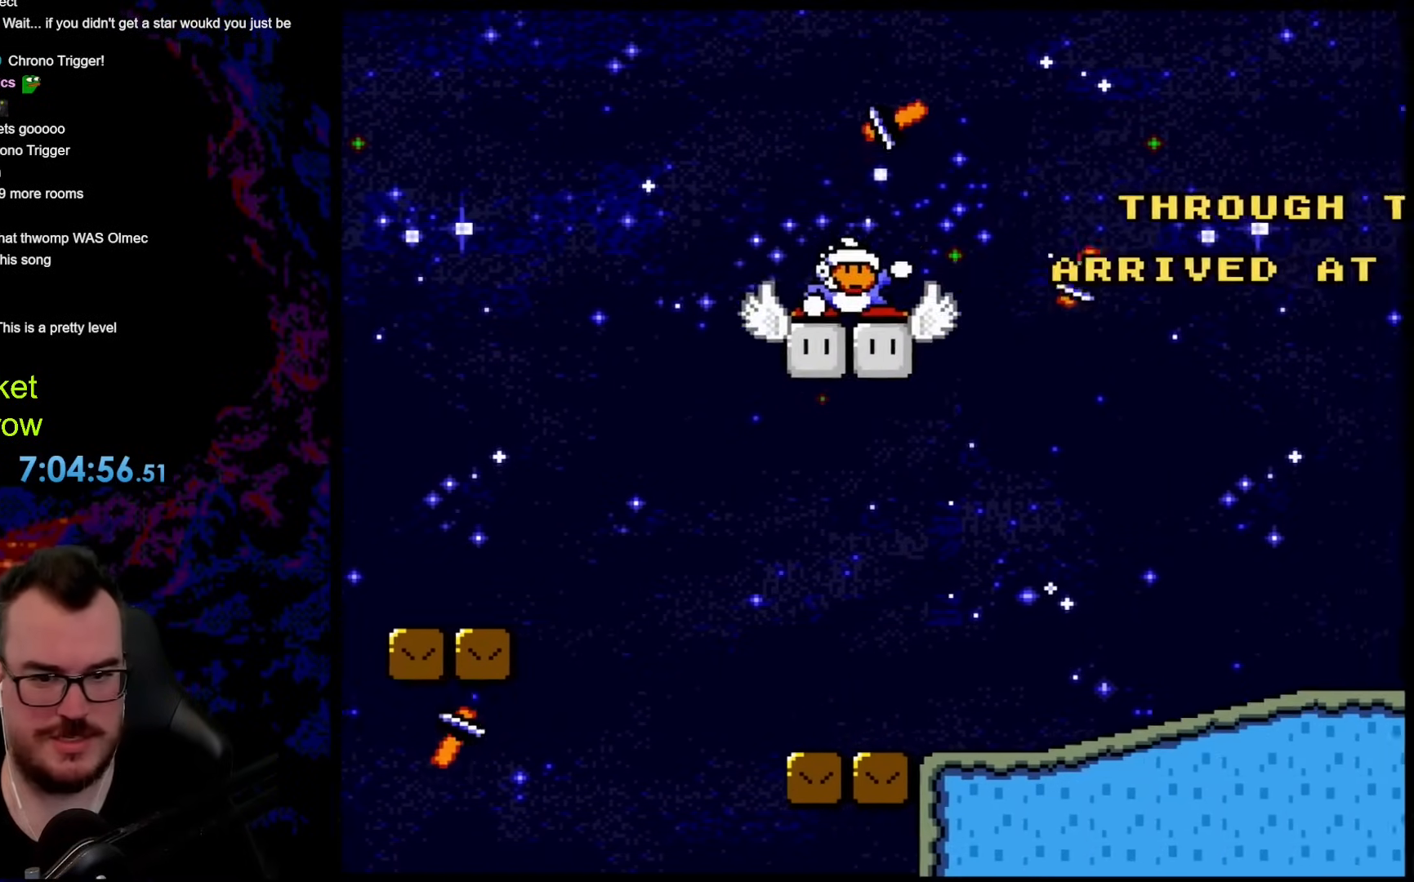
{"buttons": ["Y"], "events": [[17, "B", "up"], [201, "DPAD_RIGHT", "up"]]}
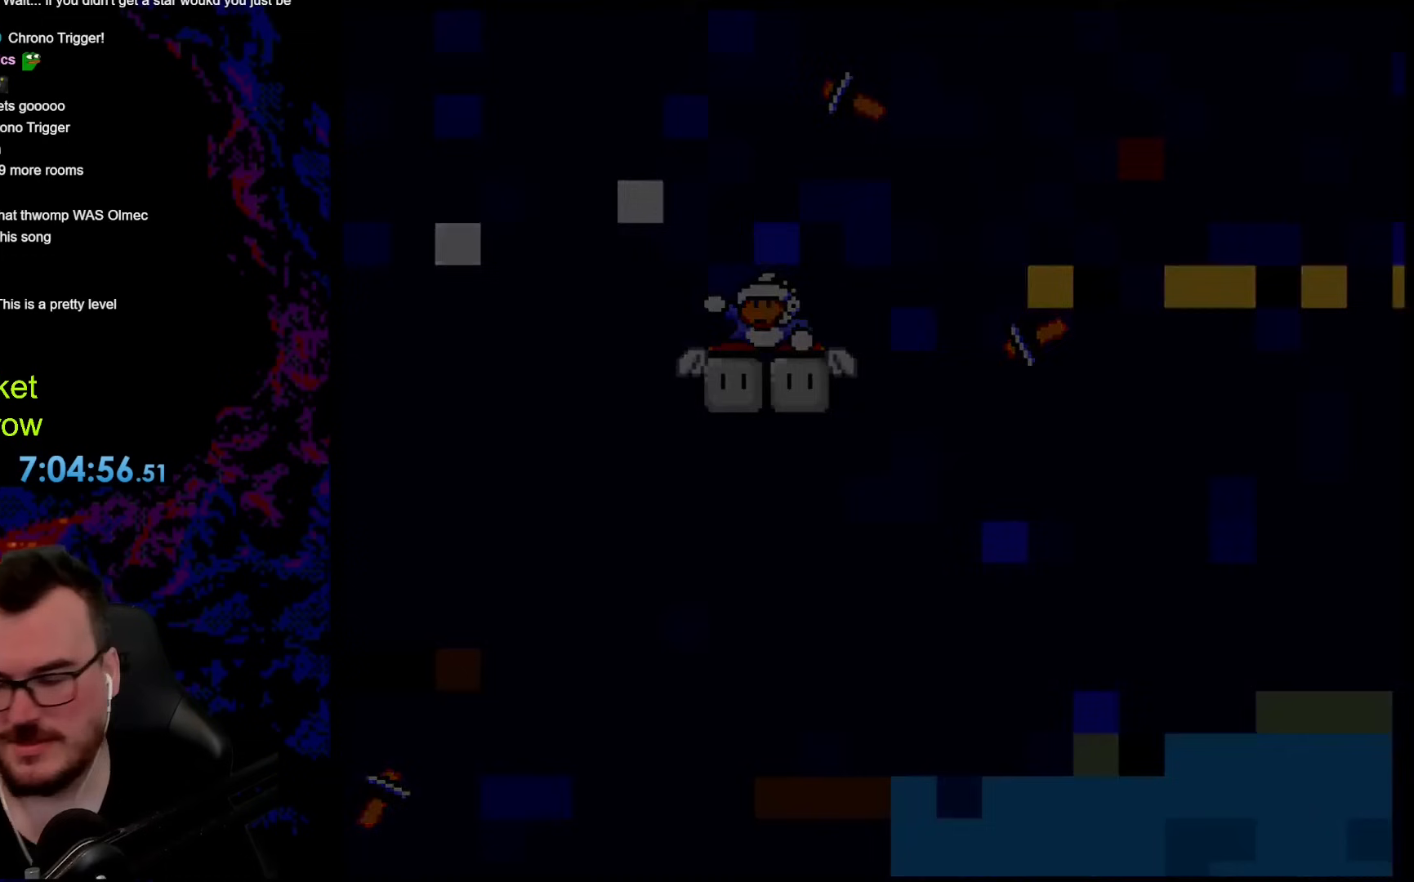
{"buttons": [], "events": [[150, "Y", "up"]]}
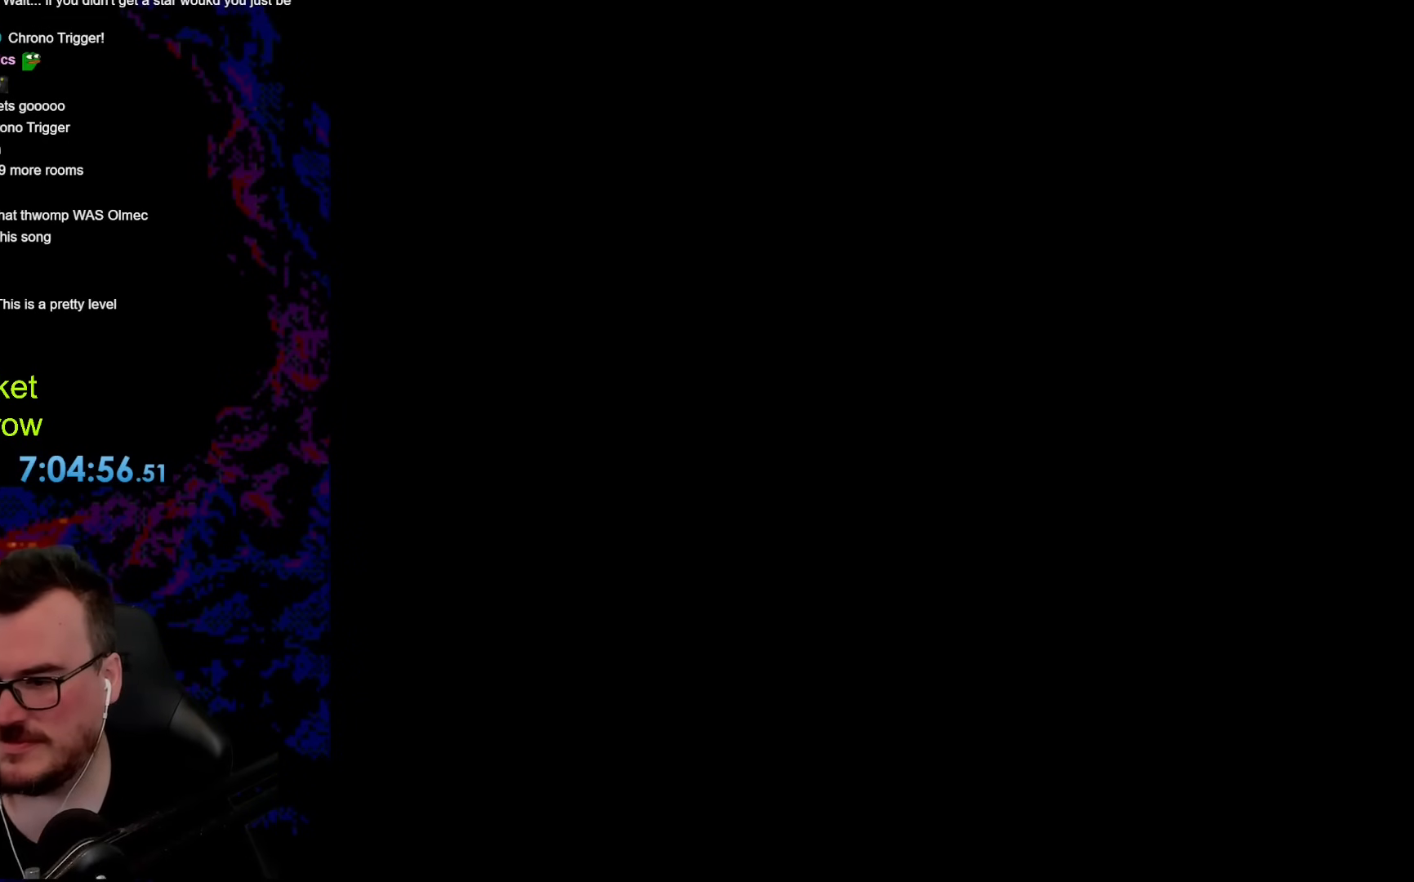
{"buttons": ["B", "Y", "DPAD_RIGHT"], "events": [[83, "Y", "down"], [267, "DPAD_RIGHT", "down"], [384, "B", "down"]]}
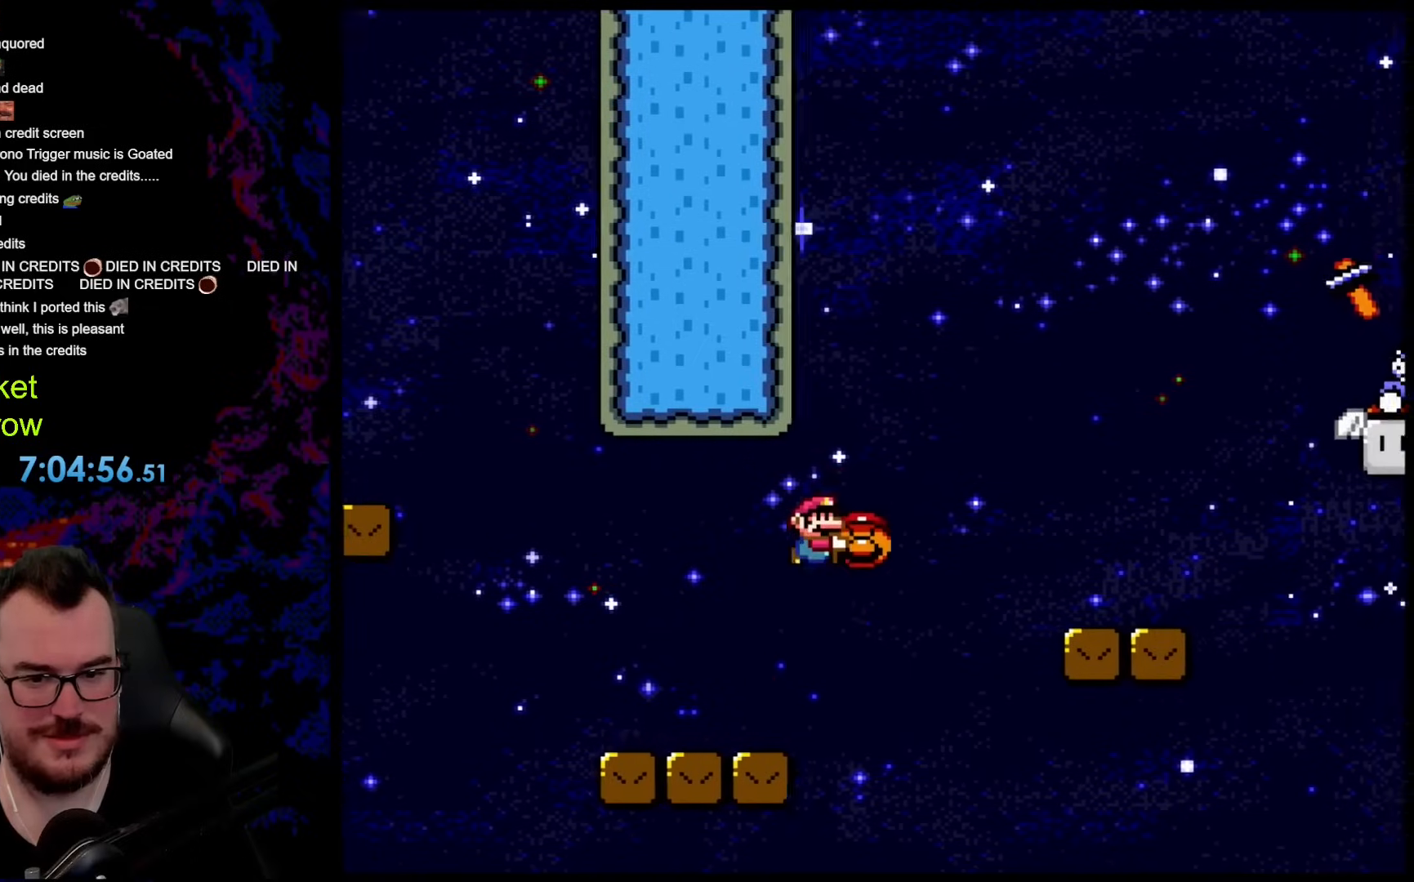
{"buttons": ["Y", "DPAD_LEFT"], "events": [[334, "B", "up"], [451, "DPAD_DOWN", "down"], [468, "DPAD_LEFT", "down"], [468, "DPAD_RIGHT", "up"], [485, "DPAD_DOWN", "up"]]}
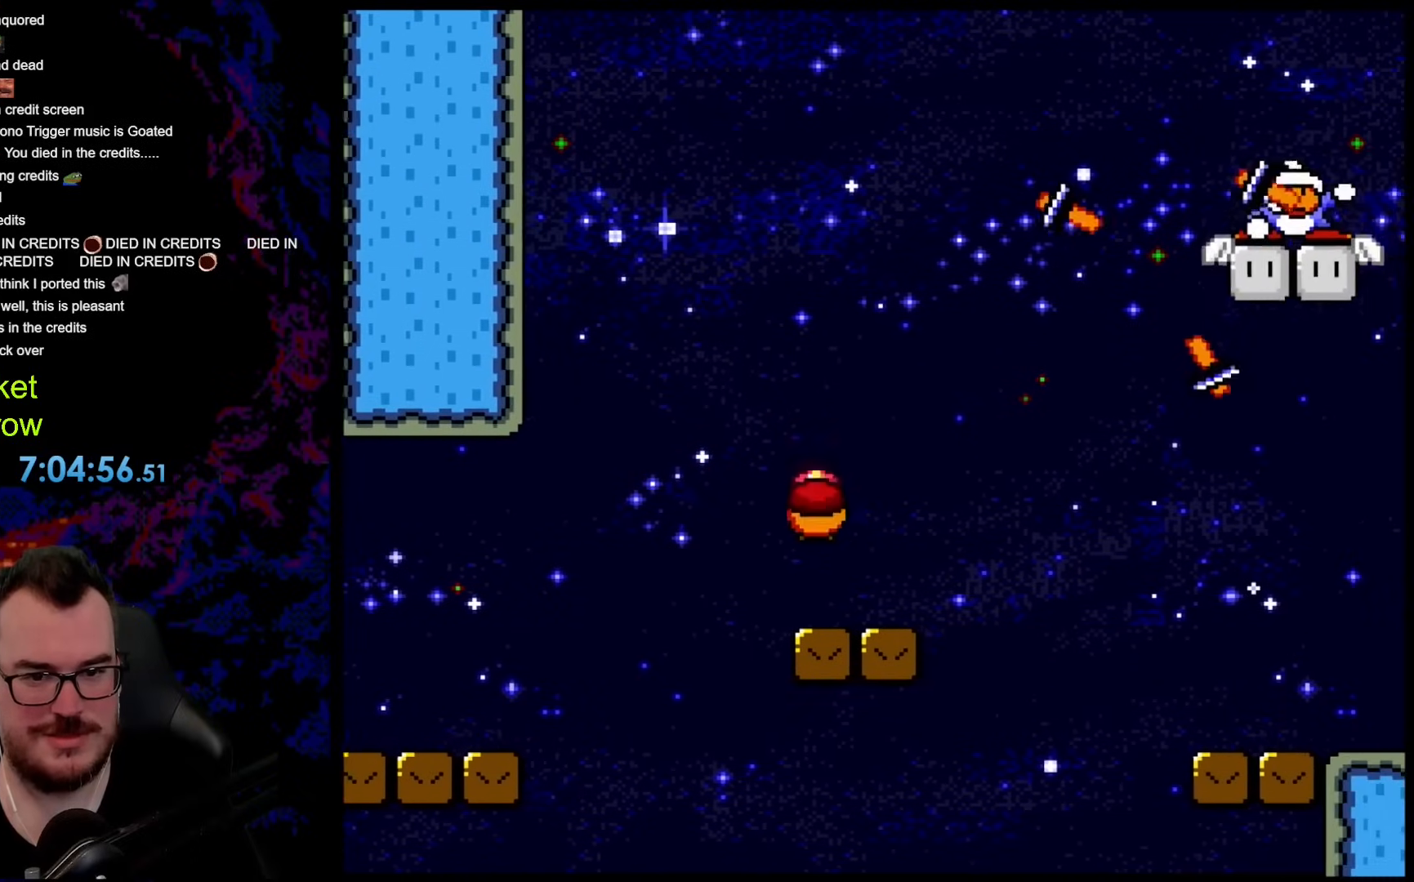
{"buttons": ["B", "Y", "DPAD_RIGHT"], "events": [[133, "DPAD_LEFT", "up"], [317, "B", "down"], [367, "DPAD_RIGHT", "down"]]}